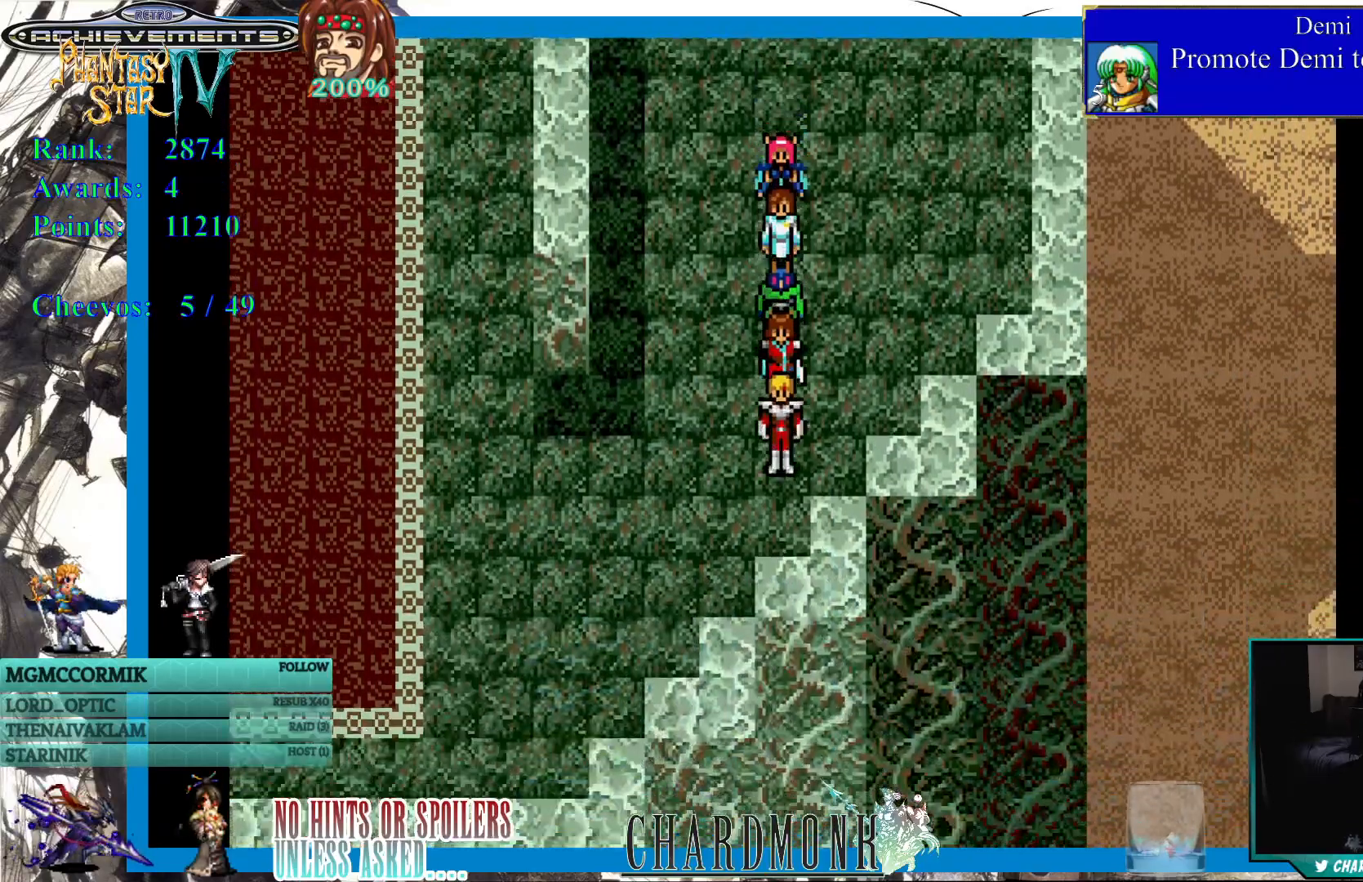
Gameplay with a controller (PlayStation layout); each line is a JSON object with the inputs held at the frame after it. "events" lists button and stick changes between this image and that frame as [ms after this image, input, new state], when the widget could be followed in between.
{"buttons": ["DPAD_LEFT"], "left_stick": "center", "right_stick": "center", "events": [[133, "DPAD_DOWN", "up"]]}
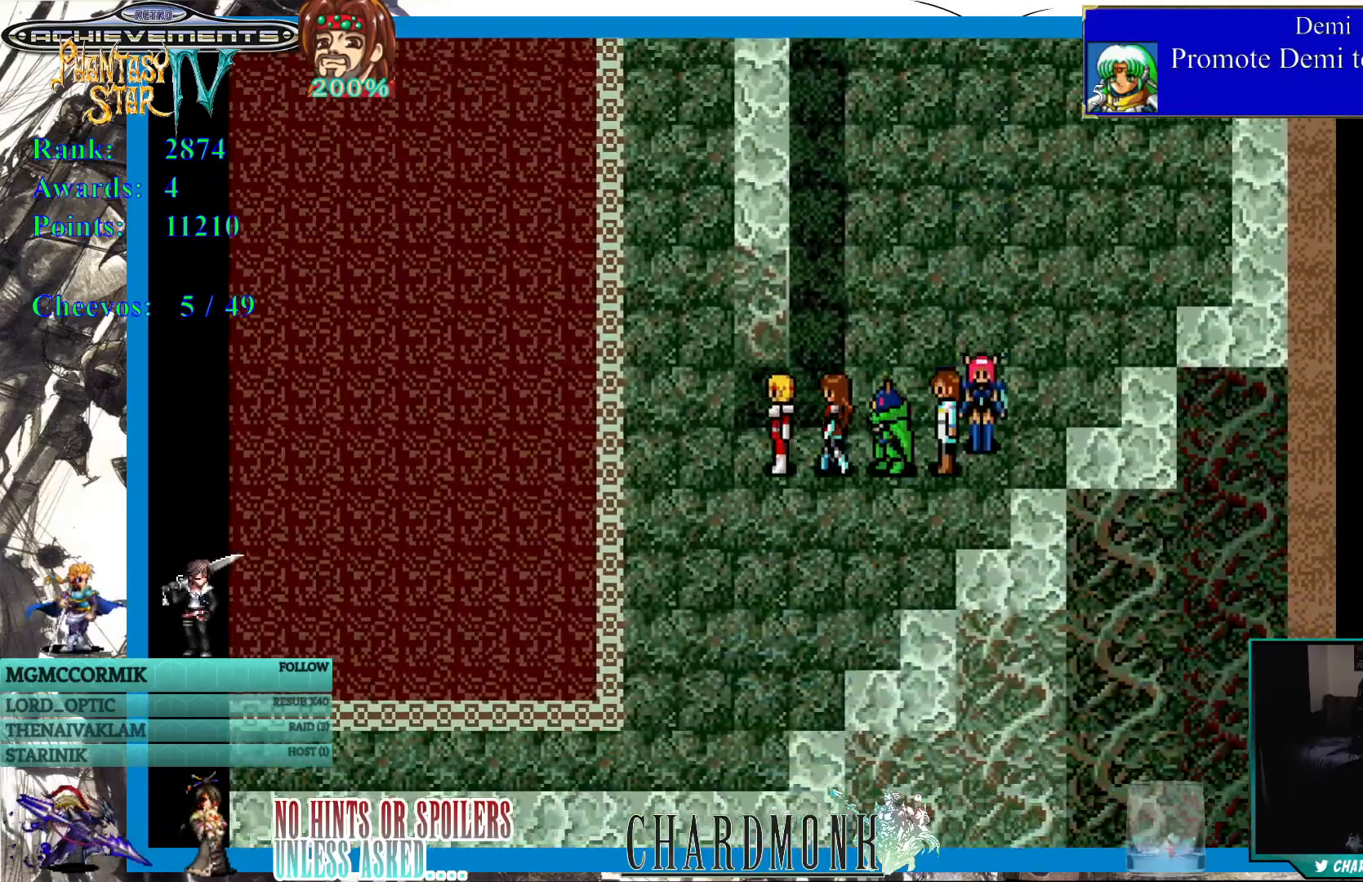
{"buttons": ["DPAD_LEFT"], "left_stick": "center", "right_stick": "center", "events": []}
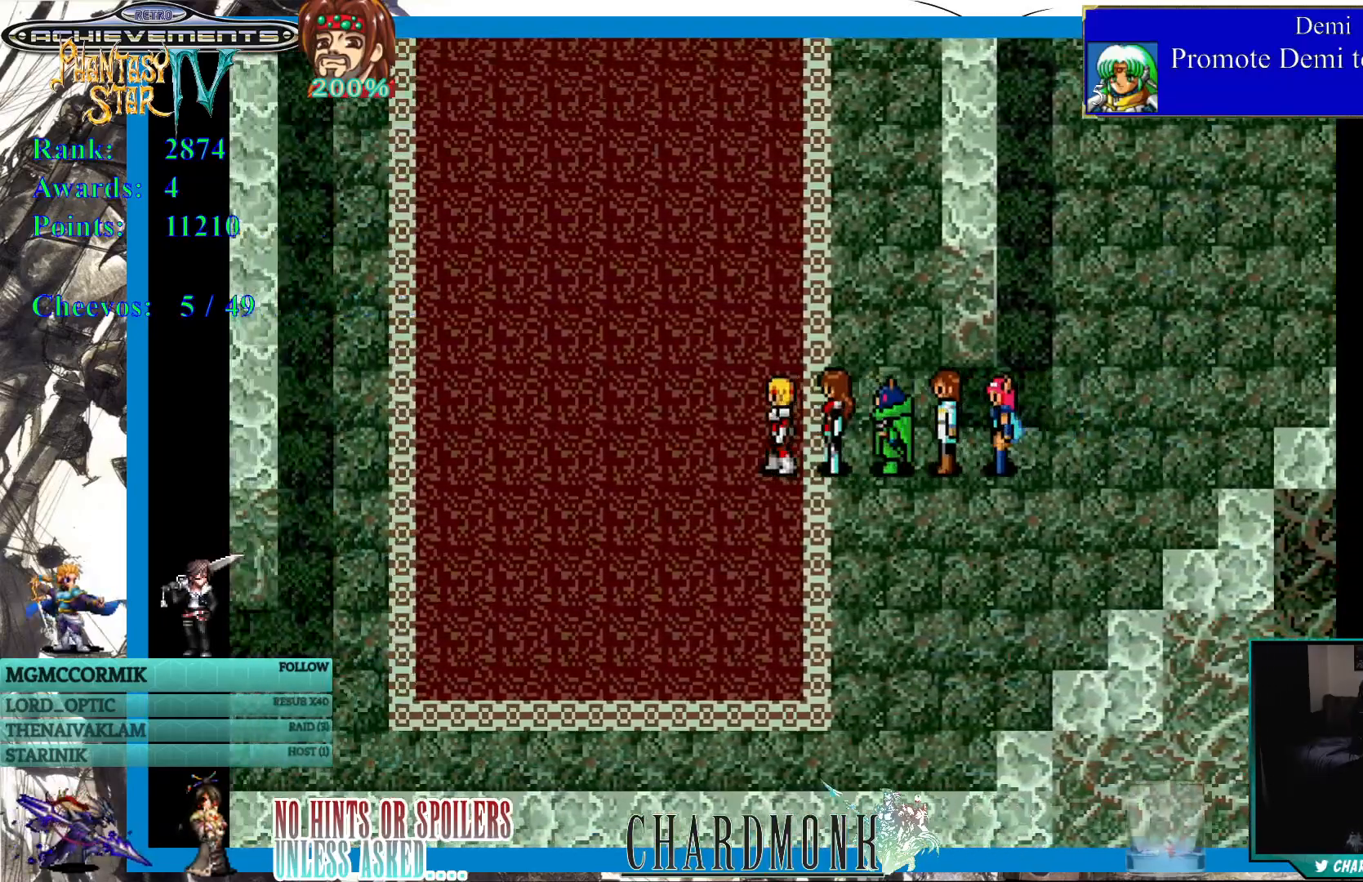
{"buttons": [], "left_stick": "center", "right_stick": "center", "events": [[350, "DPAD_LEFT", "up"]]}
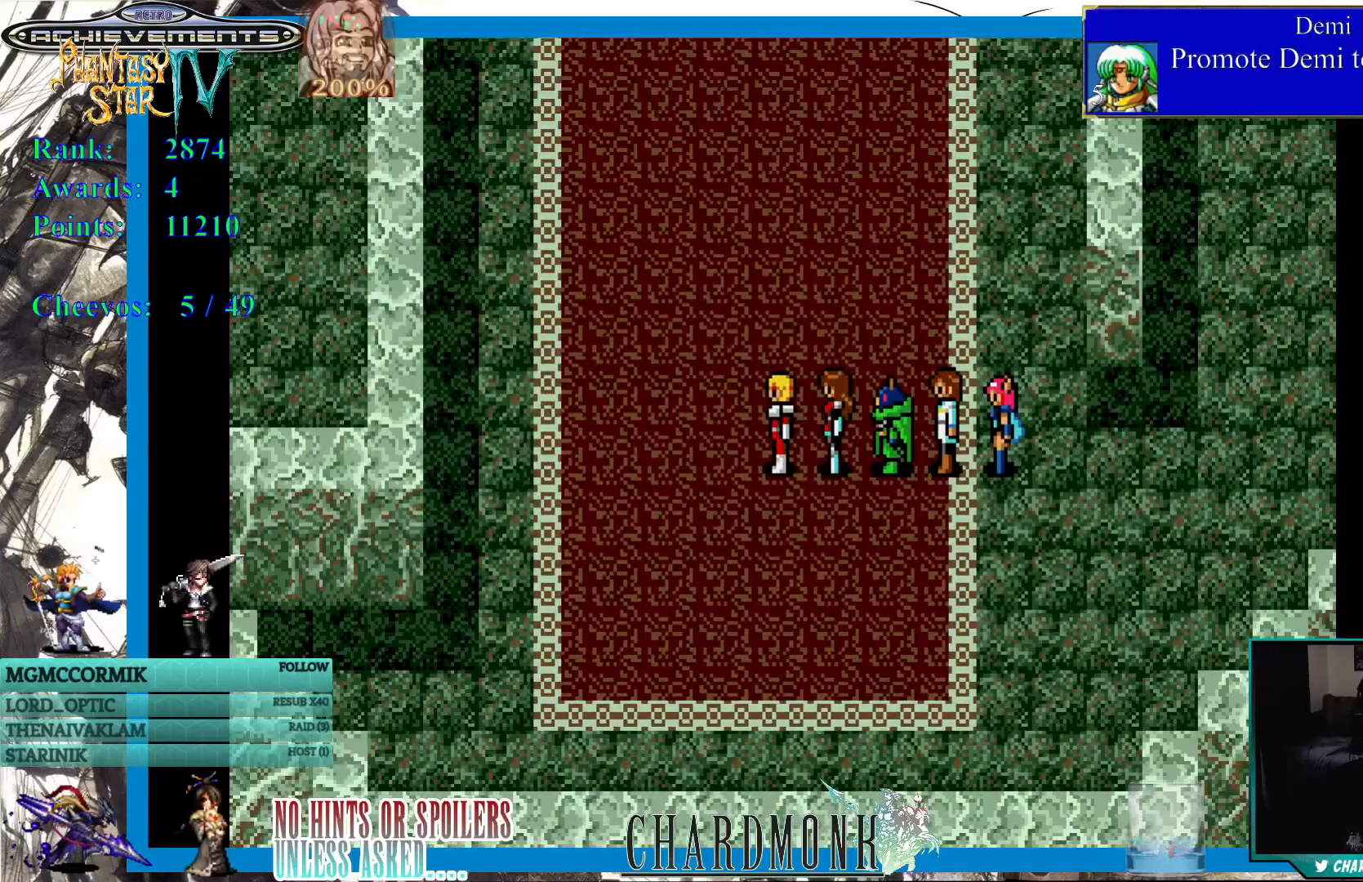
{"buttons": [], "left_stick": "center", "right_stick": "center", "events": [[33, "DPAD_UP", "down"], [167, "DPAD_UP", "up"]]}
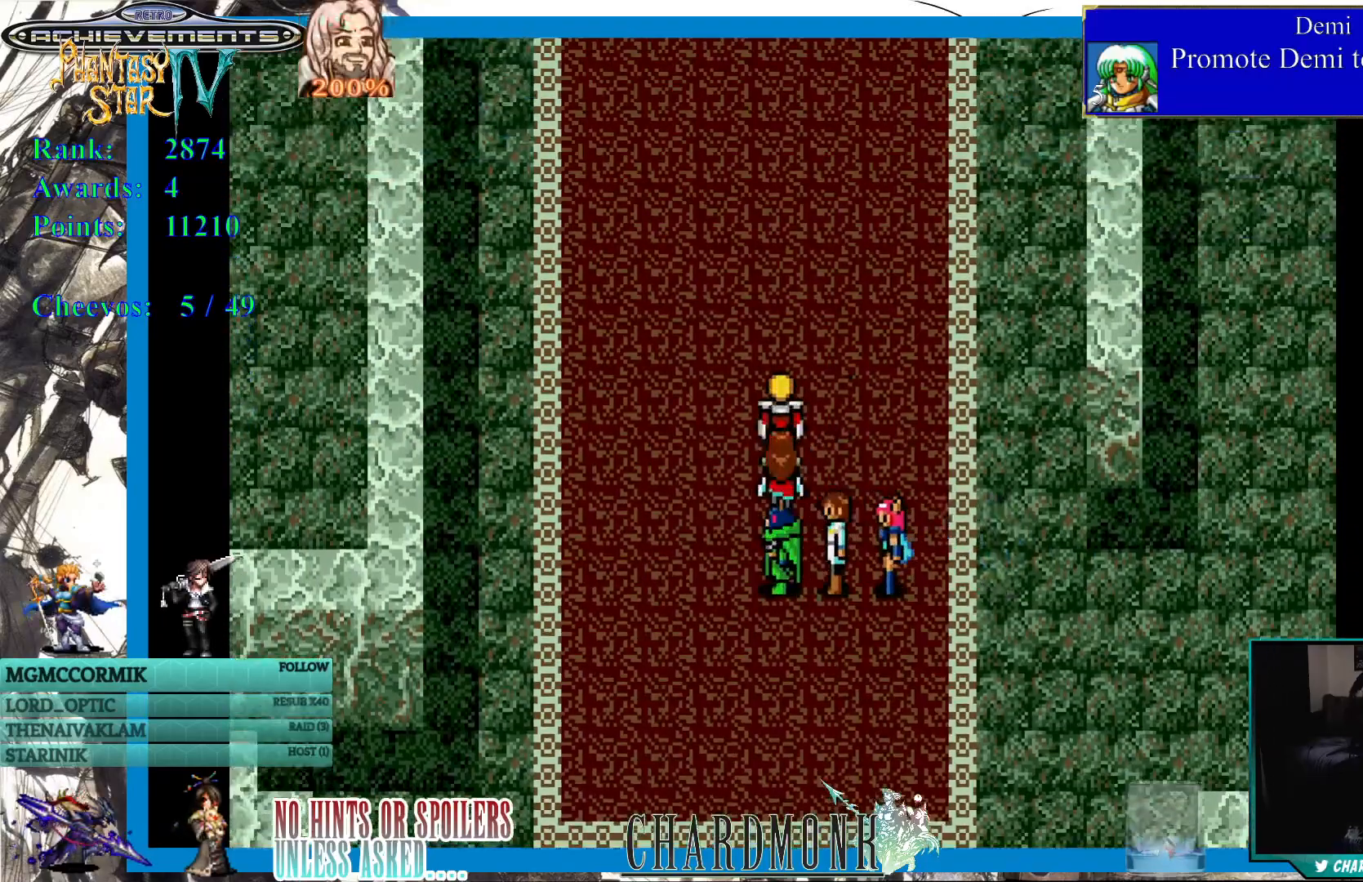
{"buttons": [], "left_stick": "center", "right_stick": "center", "events": []}
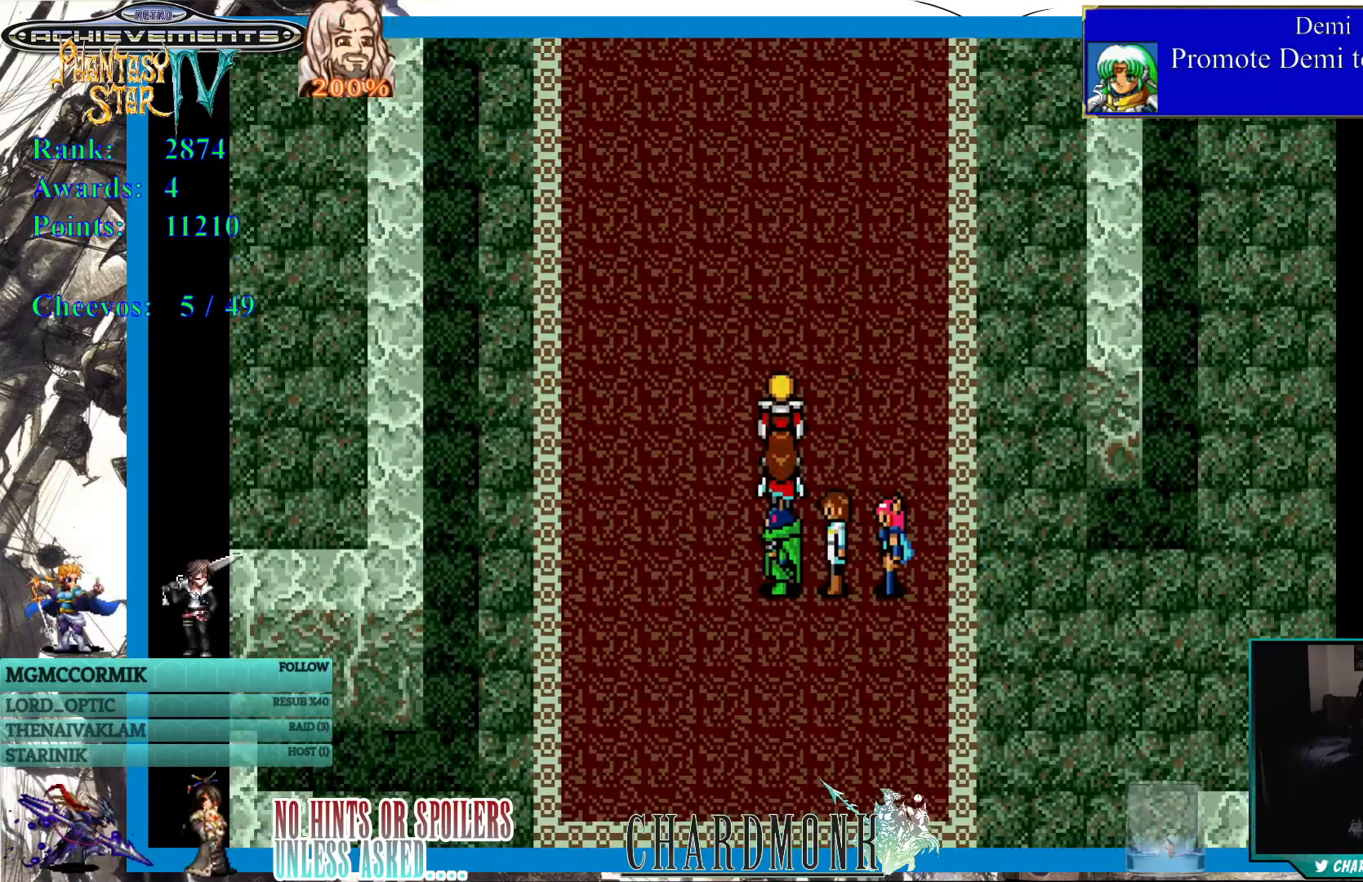
{"buttons": [], "left_stick": "center", "right_stick": "center", "events": []}
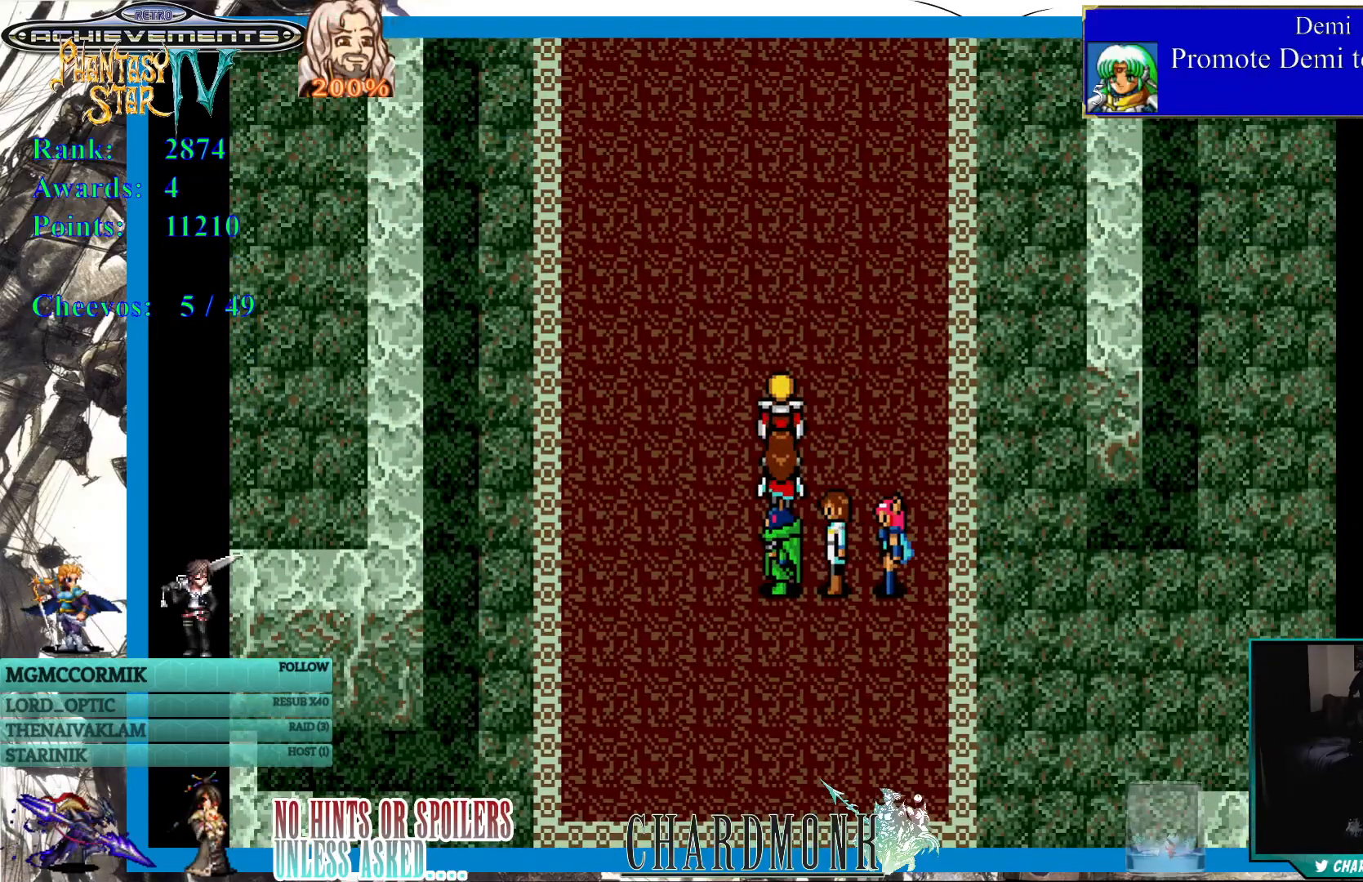
{"buttons": [], "left_stick": "center", "right_stick": "center", "events": []}
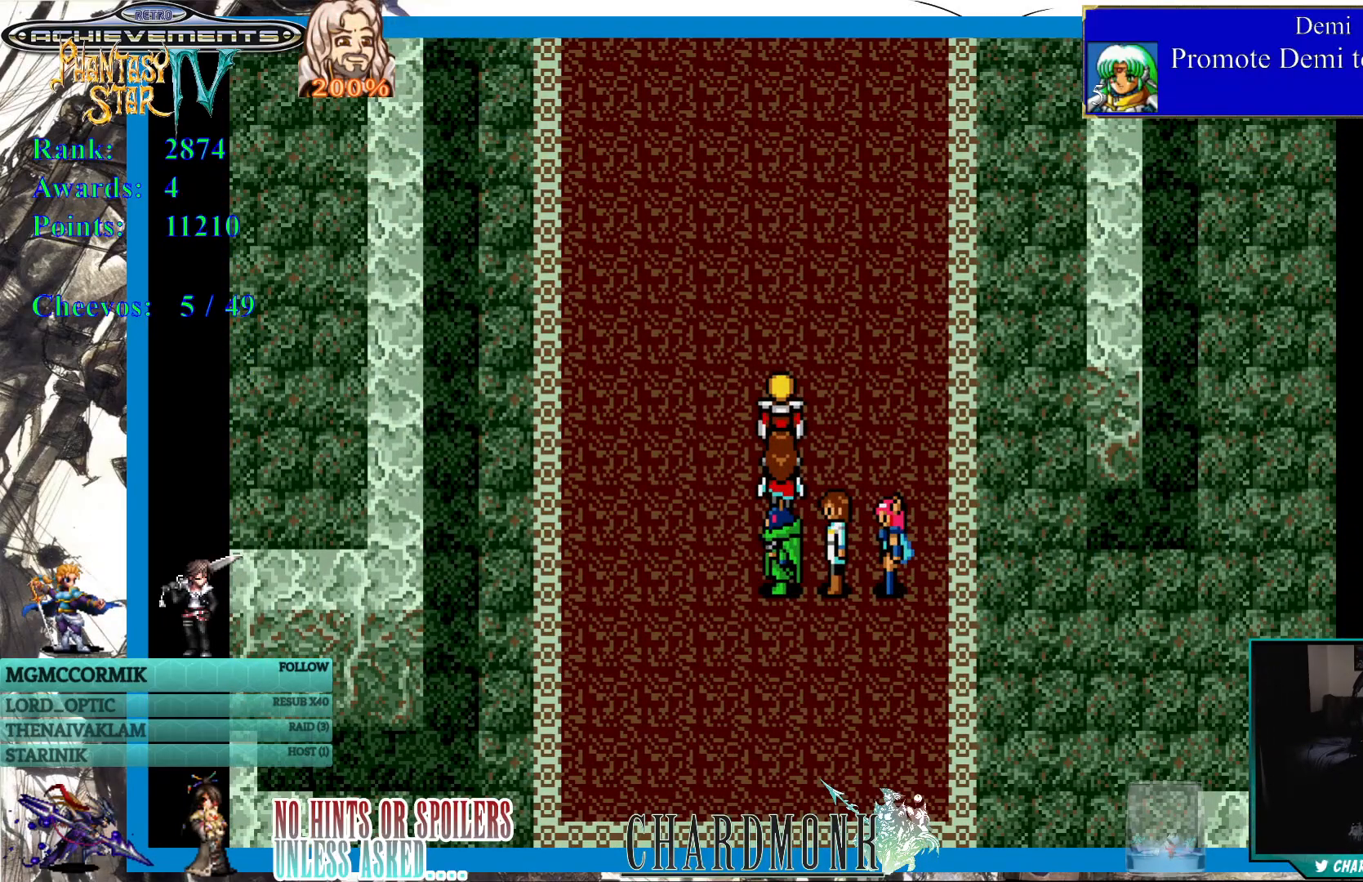
{"buttons": [], "left_stick": "center", "right_stick": "center", "events": []}
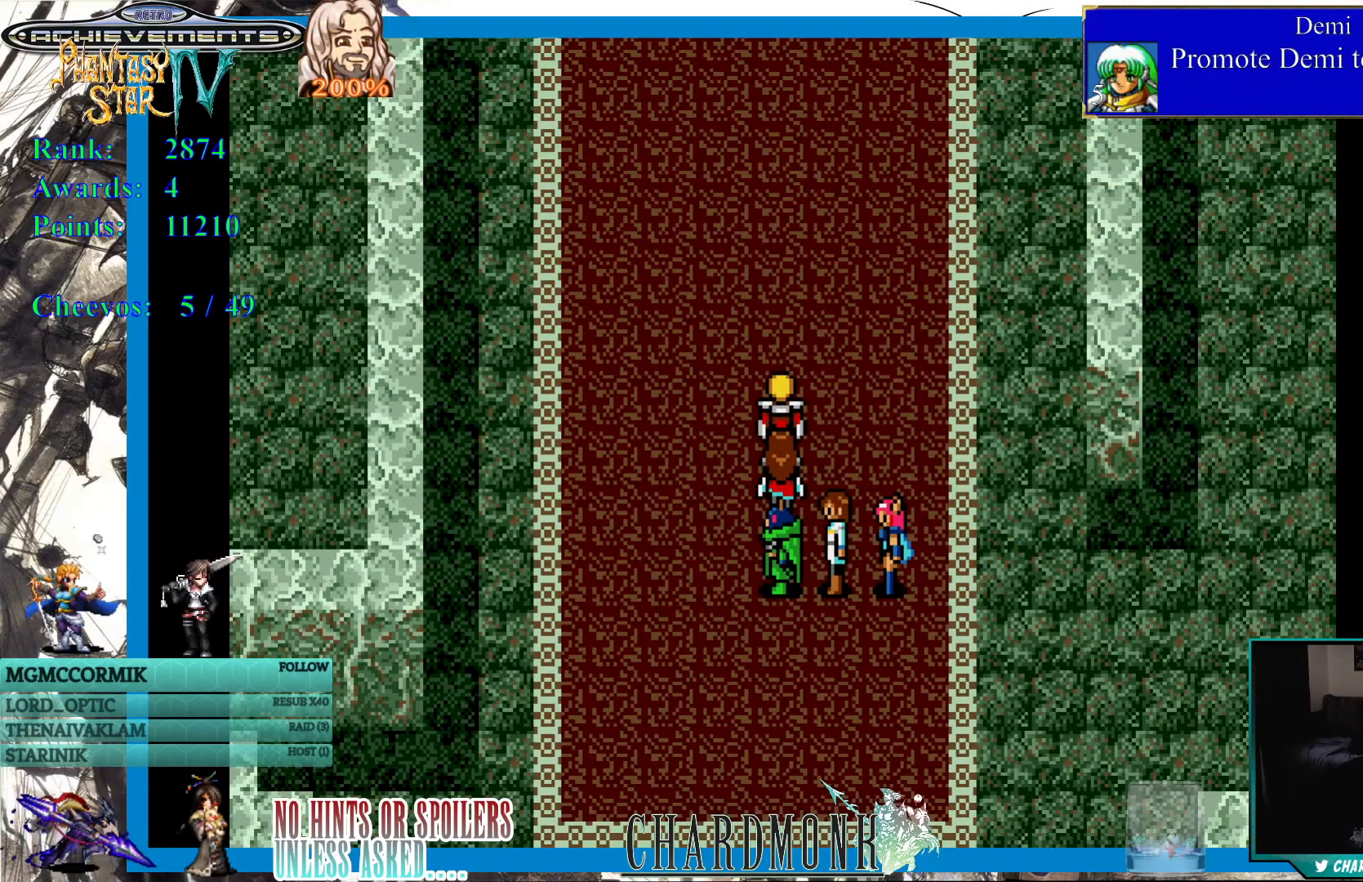
{"buttons": ["DPAD_UP"], "left_stick": "center", "right_stick": "center", "events": [[283, "DPAD_UP", "down"]]}
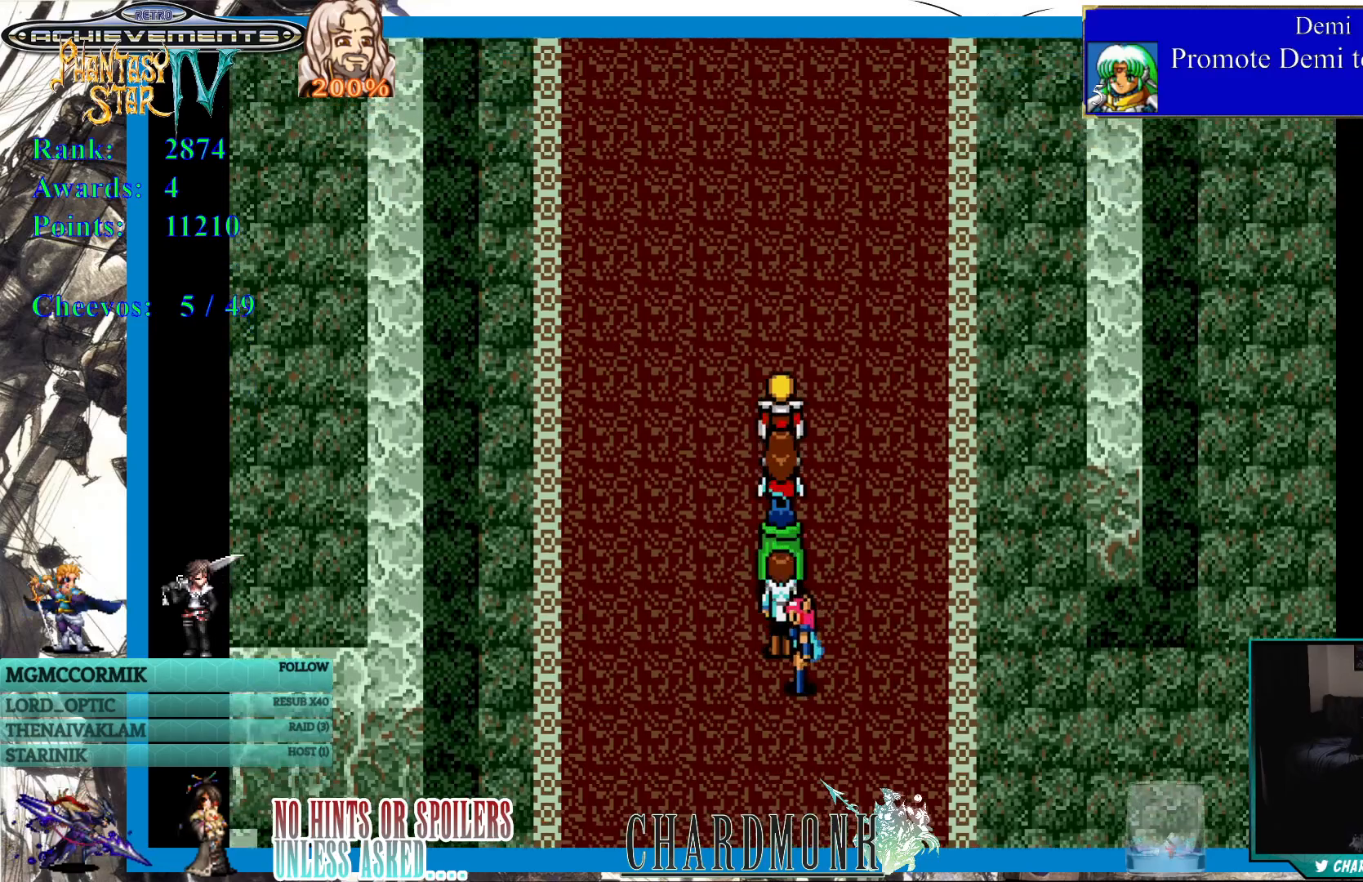
{"buttons": ["DPAD_UP"], "left_stick": "center", "right_stick": "center", "events": []}
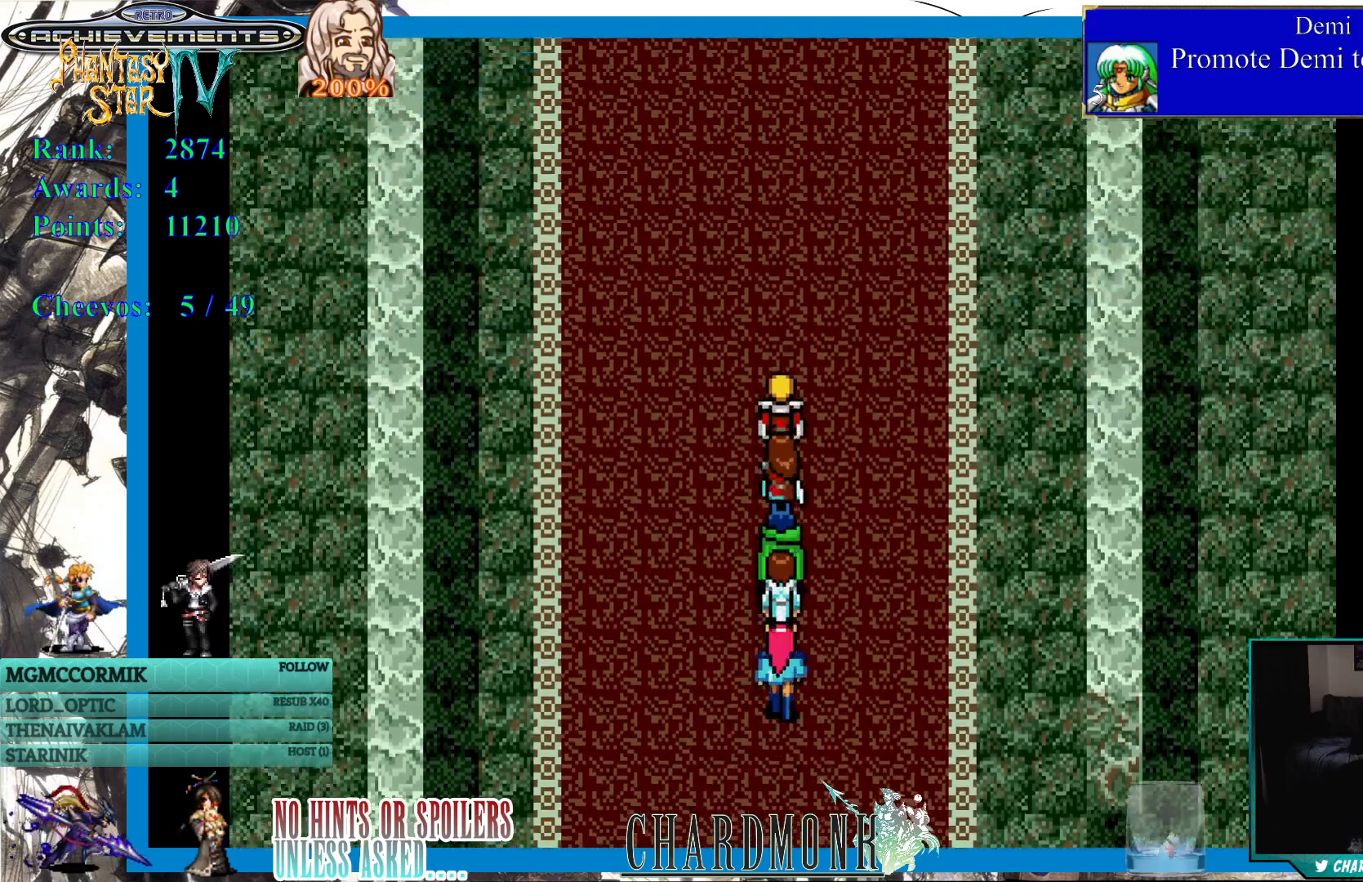
{"buttons": ["DPAD_UP"], "left_stick": "center", "right_stick": "center", "events": []}
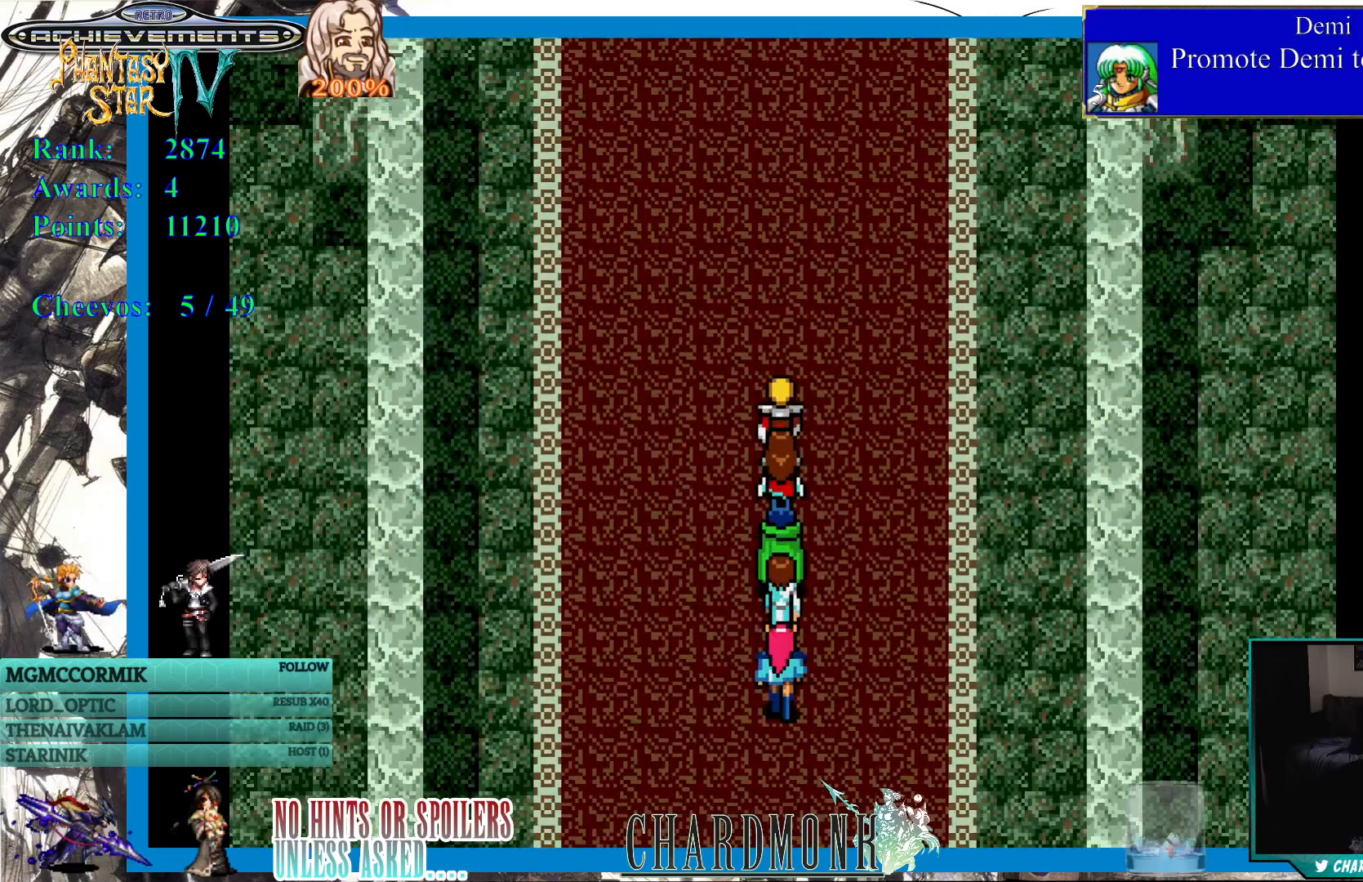
{"buttons": ["DPAD_UP"], "left_stick": "center", "right_stick": "center", "events": []}
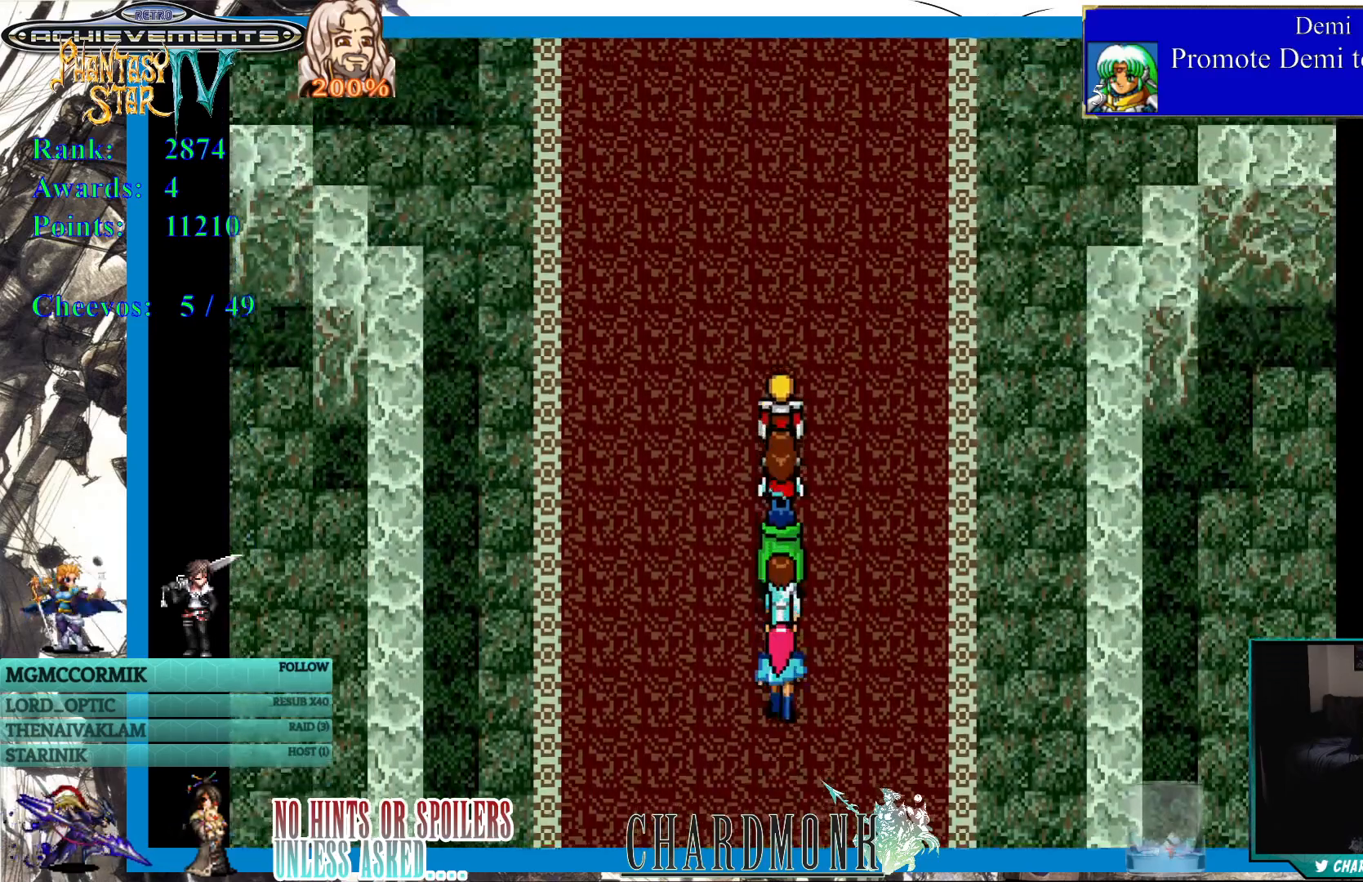
{"buttons": ["DPAD_UP"], "left_stick": "center", "right_stick": "center", "events": []}
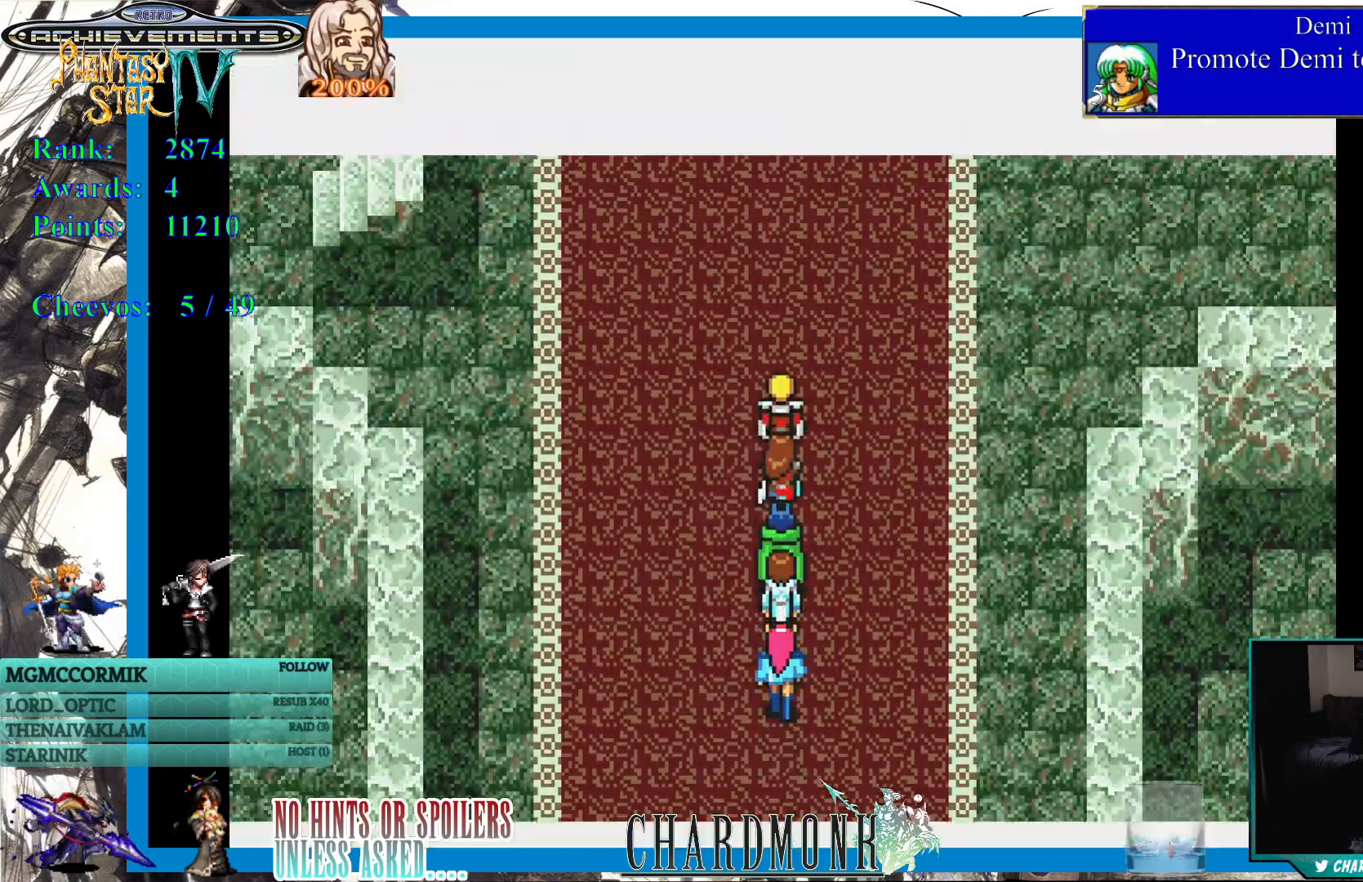
{"buttons": [], "left_stick": "center", "right_stick": "center", "events": [[267, "DPAD_UP", "up"]]}
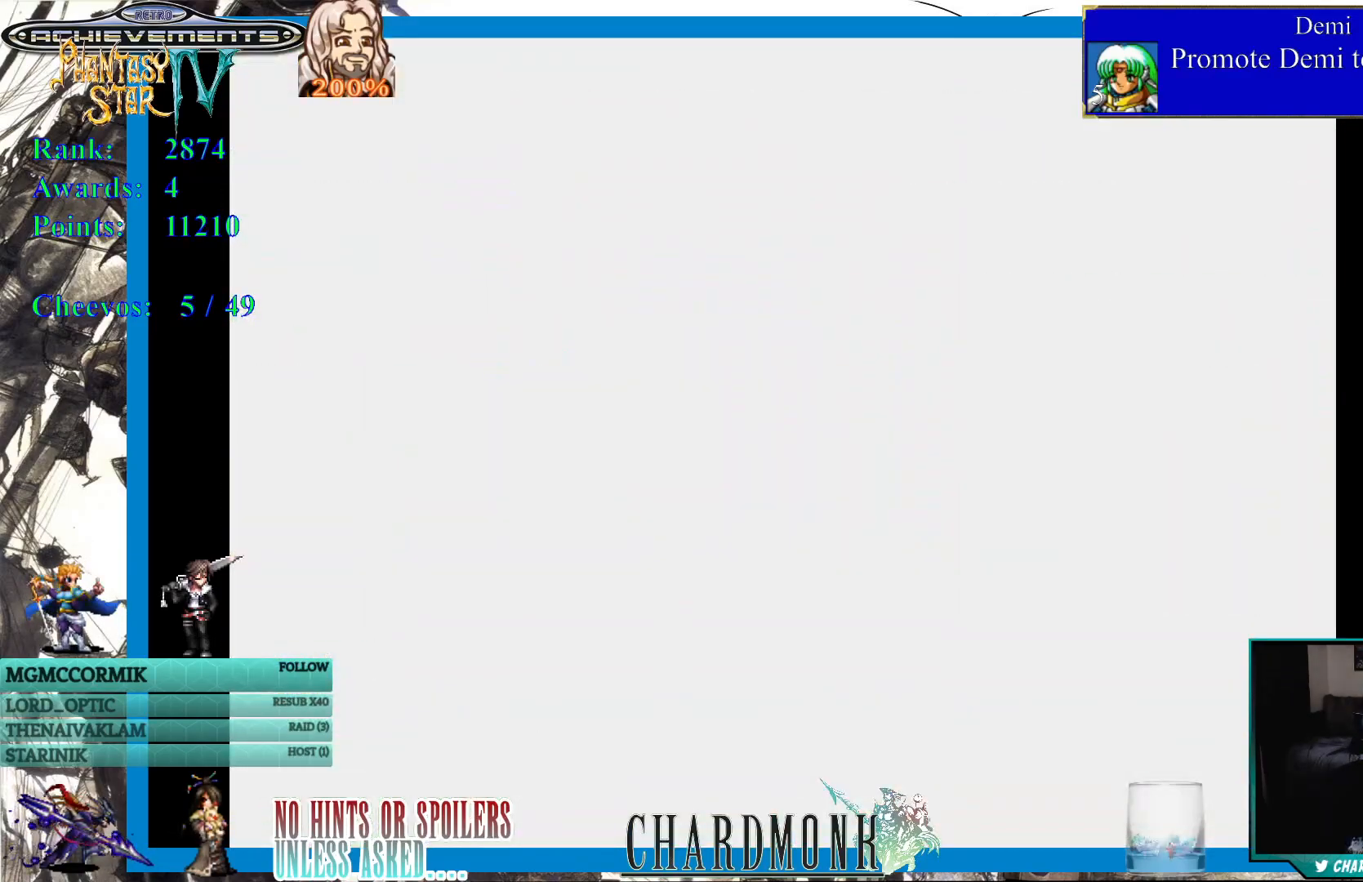
{"buttons": [], "left_stick": "center", "right_stick": "center", "events": []}
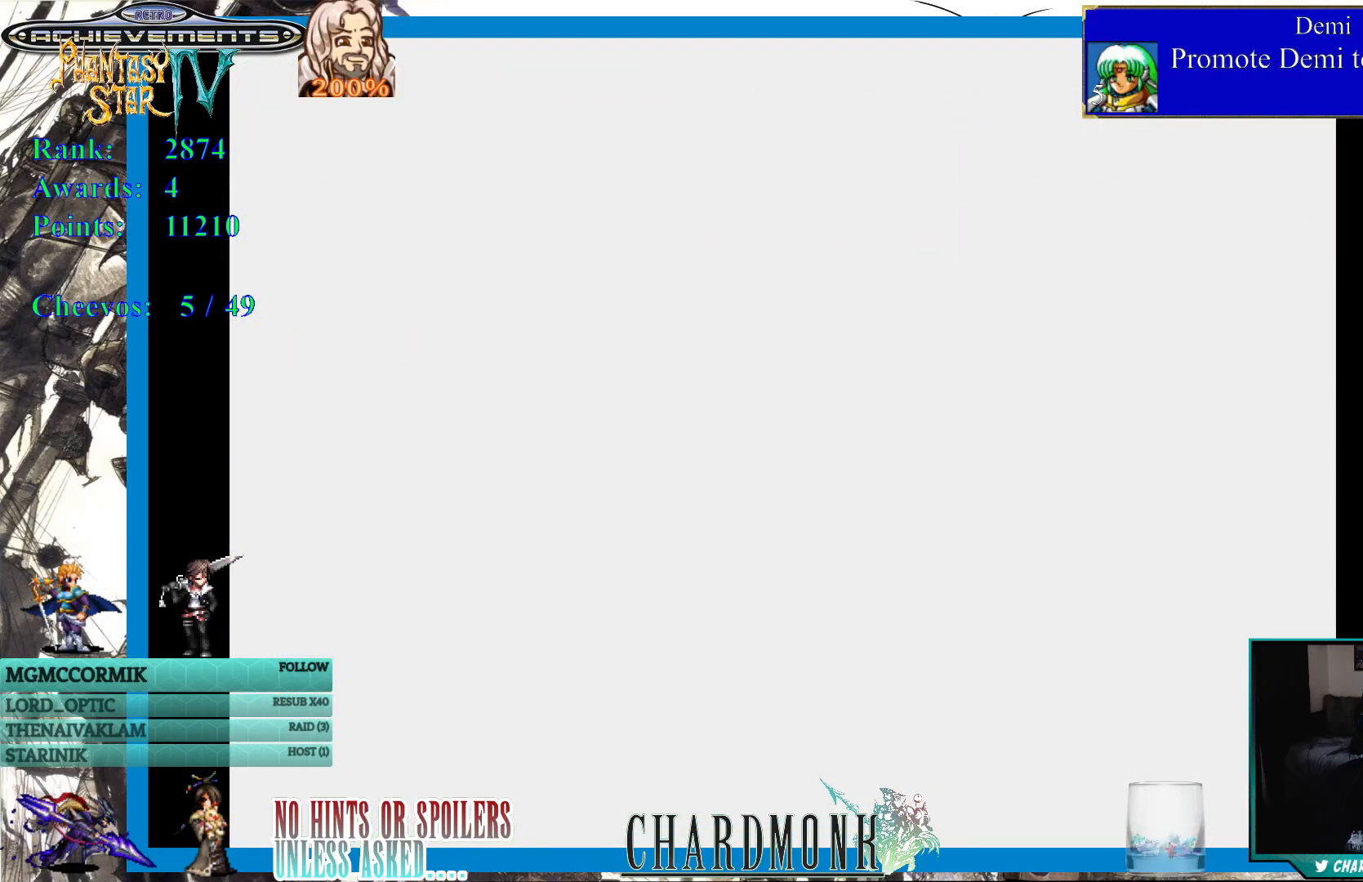
{"buttons": [], "left_stick": "center", "right_stick": "center", "events": []}
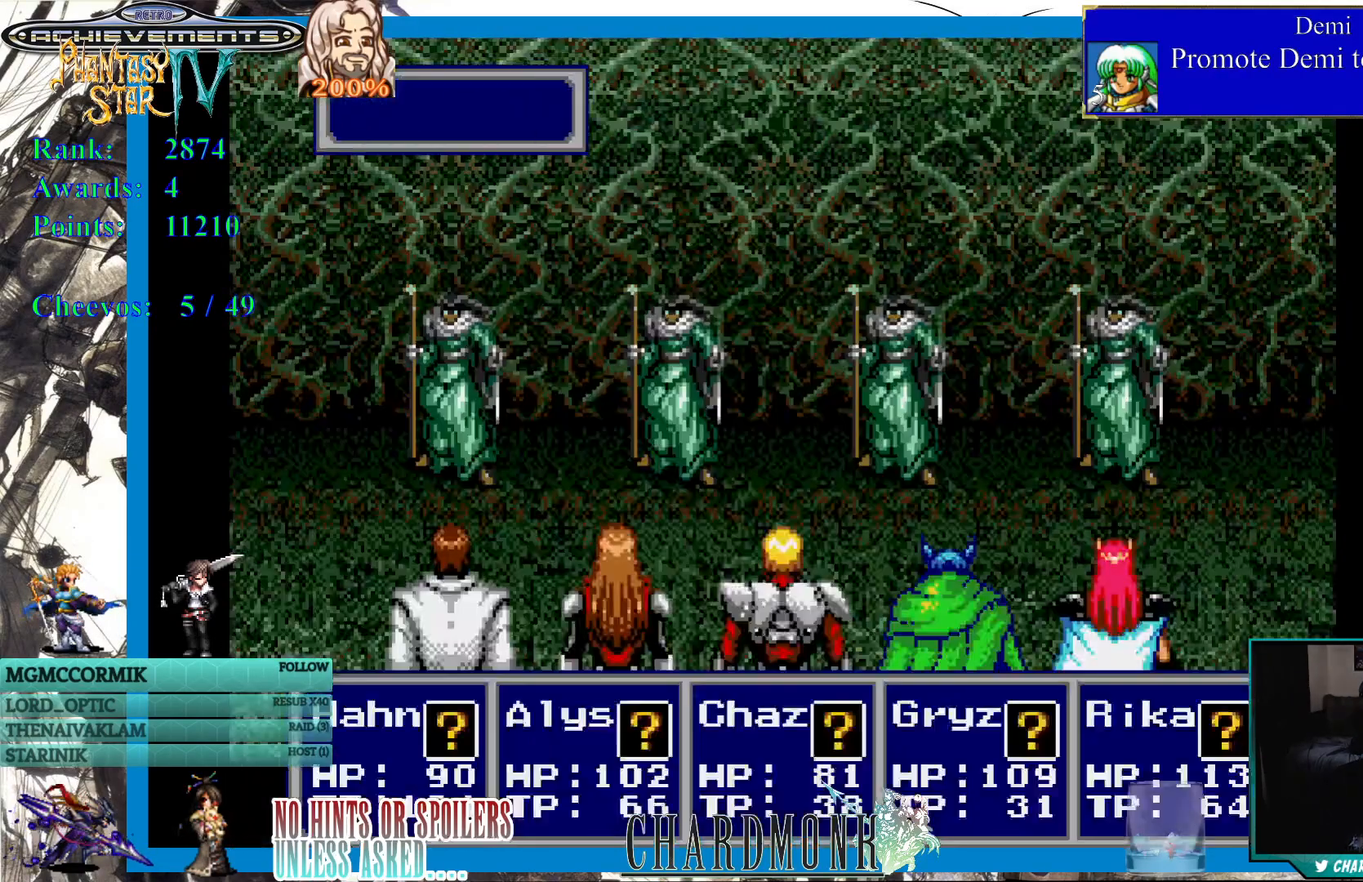
{"buttons": [], "left_stick": "center", "right_stick": "center", "events": []}
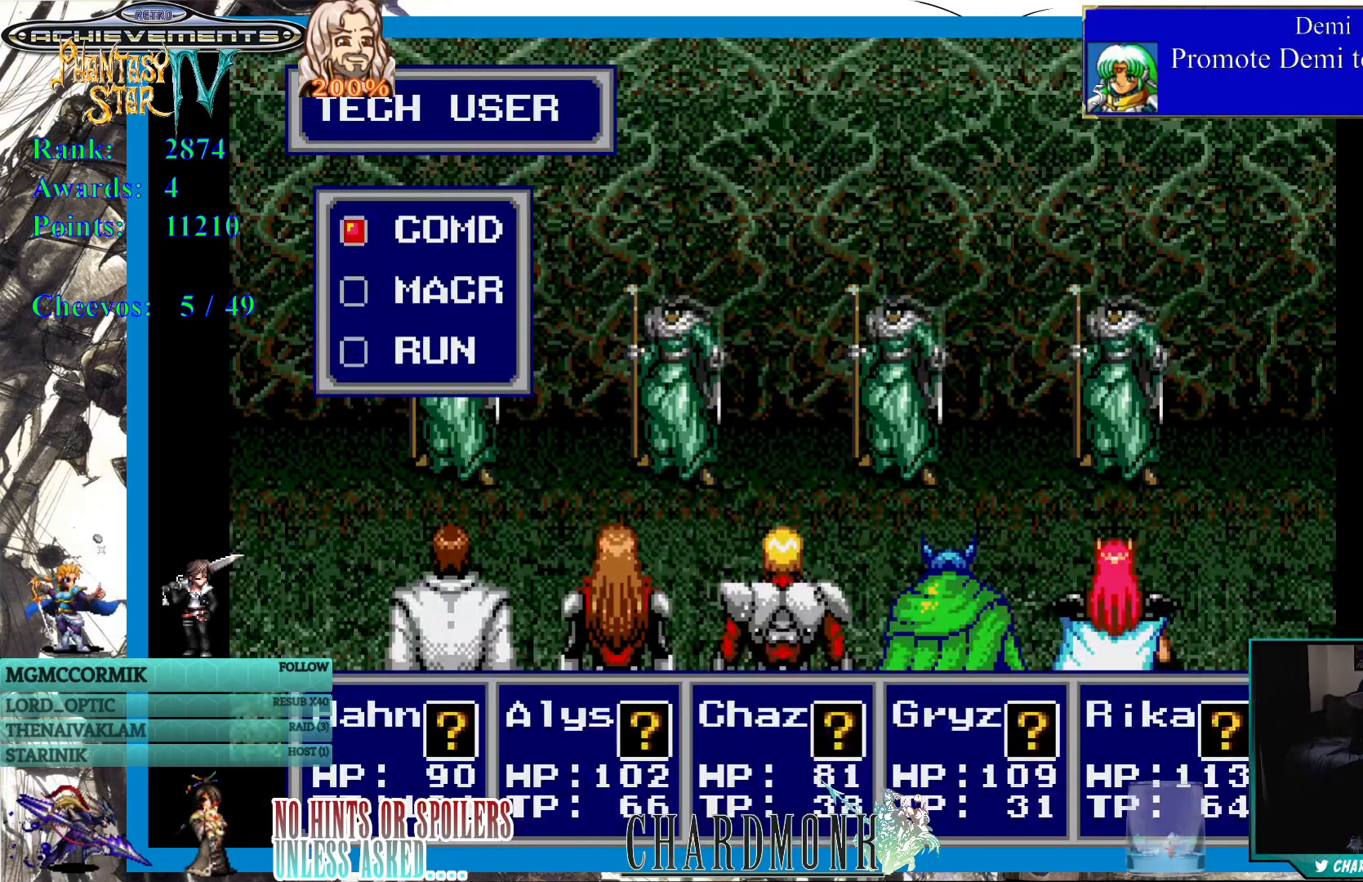
{"buttons": [], "left_stick": "center", "right_stick": "center", "events": []}
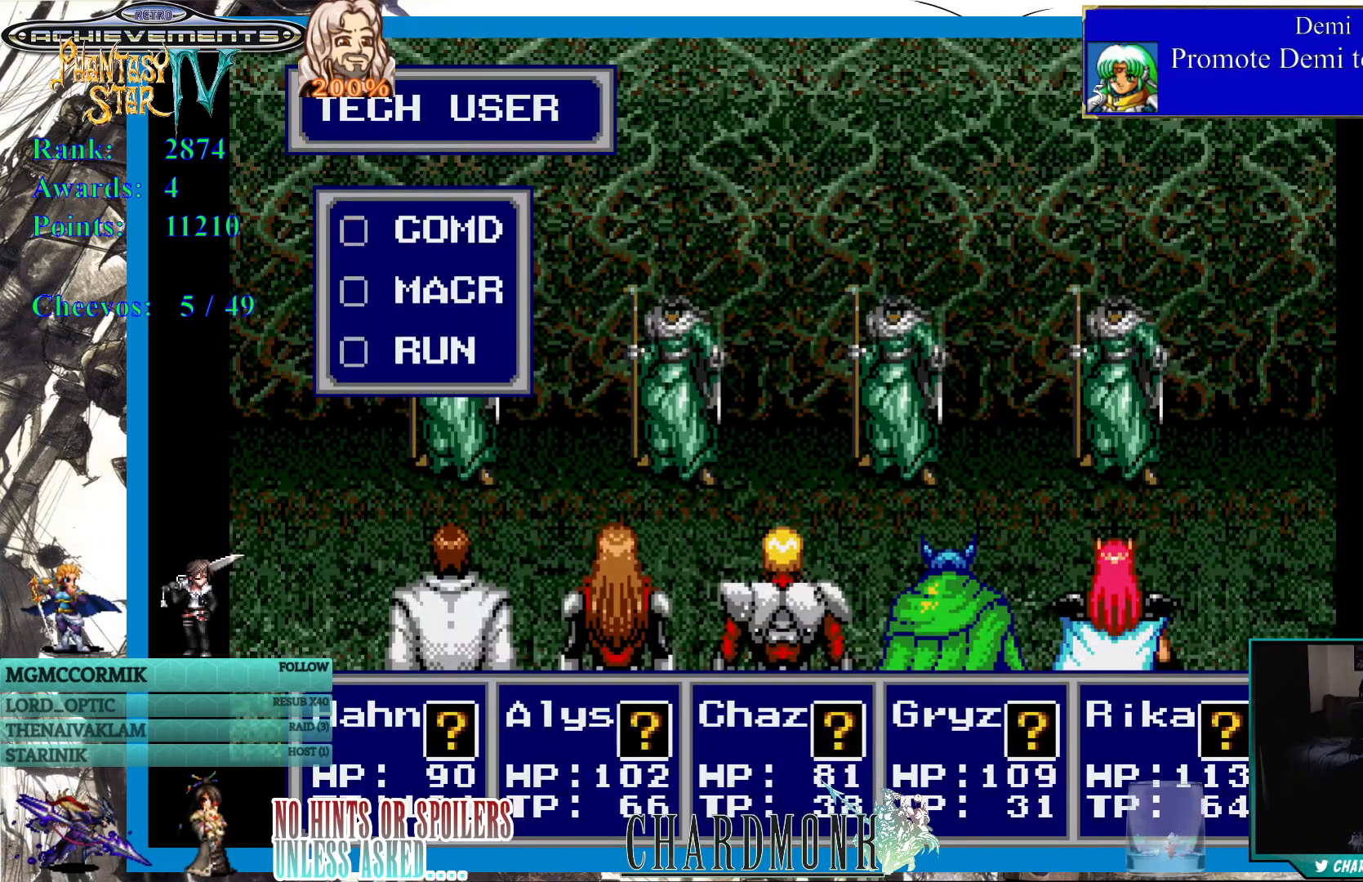
{"buttons": [], "left_stick": "center", "right_stick": "center", "events": []}
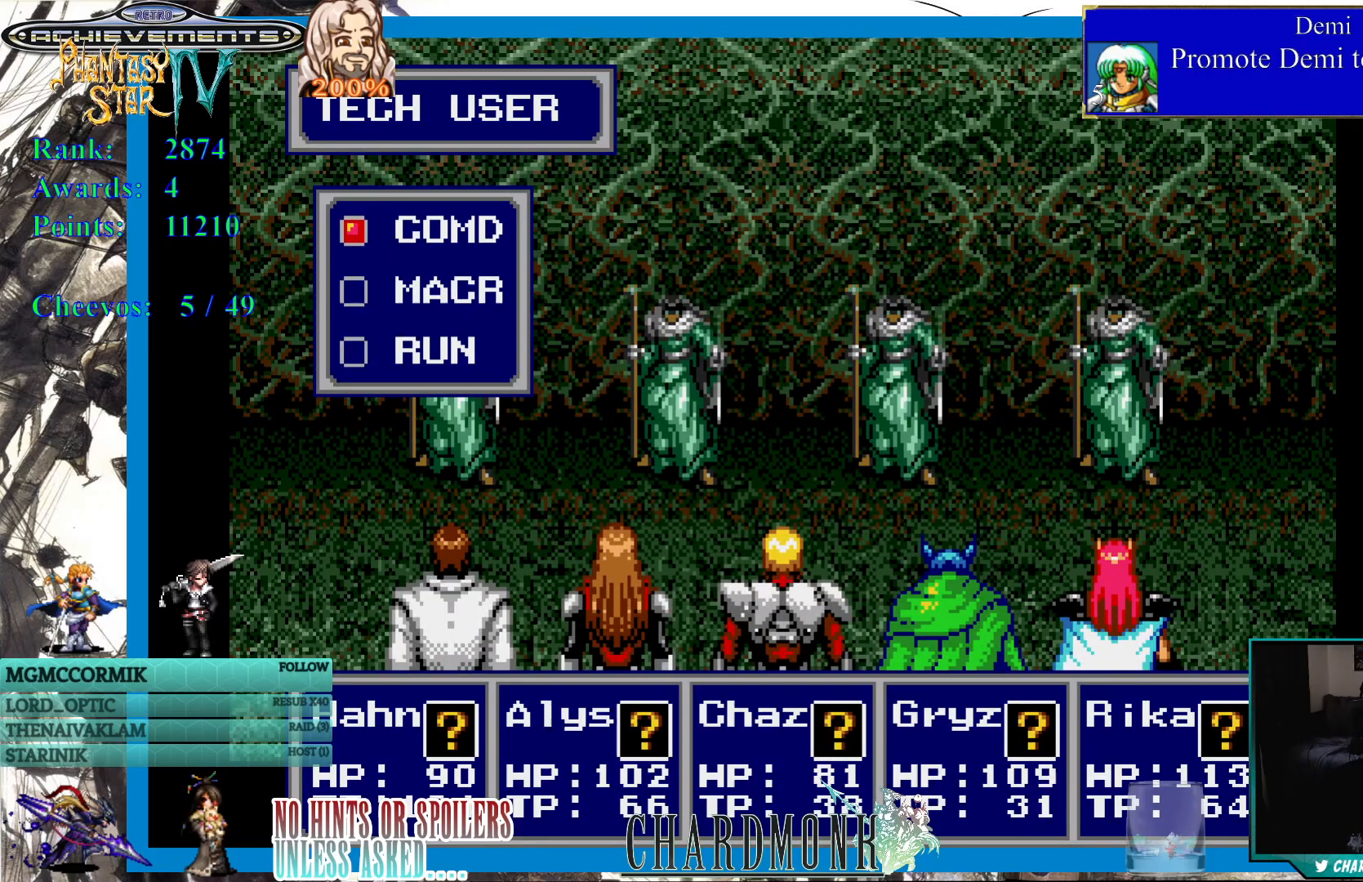
{"buttons": [], "left_stick": "center", "right_stick": "center", "events": [[117, "DPAD_DOWN", "down"], [217, "DPAD_DOWN", "up"]]}
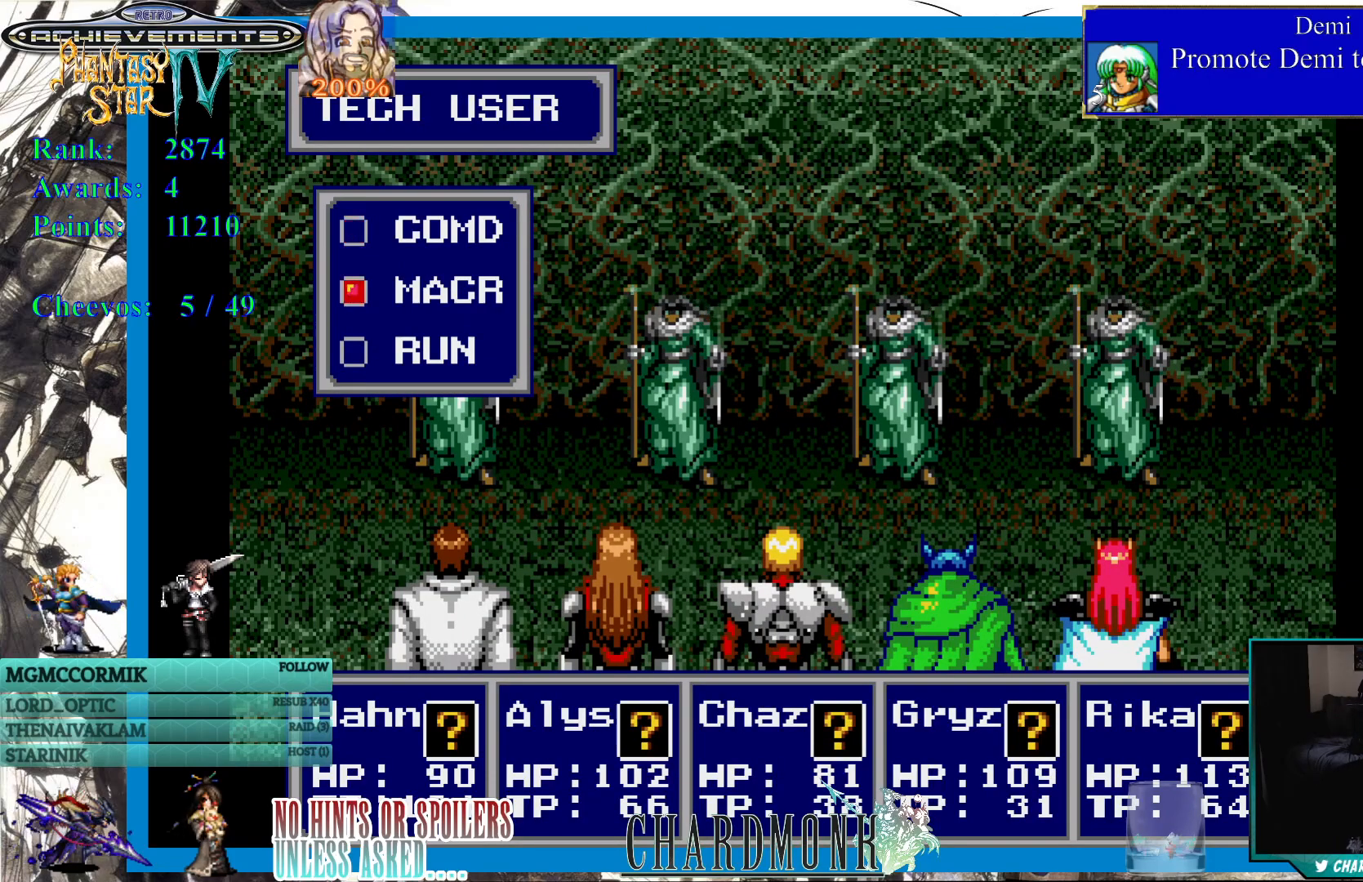
{"buttons": [], "left_stick": "center", "right_stick": "center", "events": []}
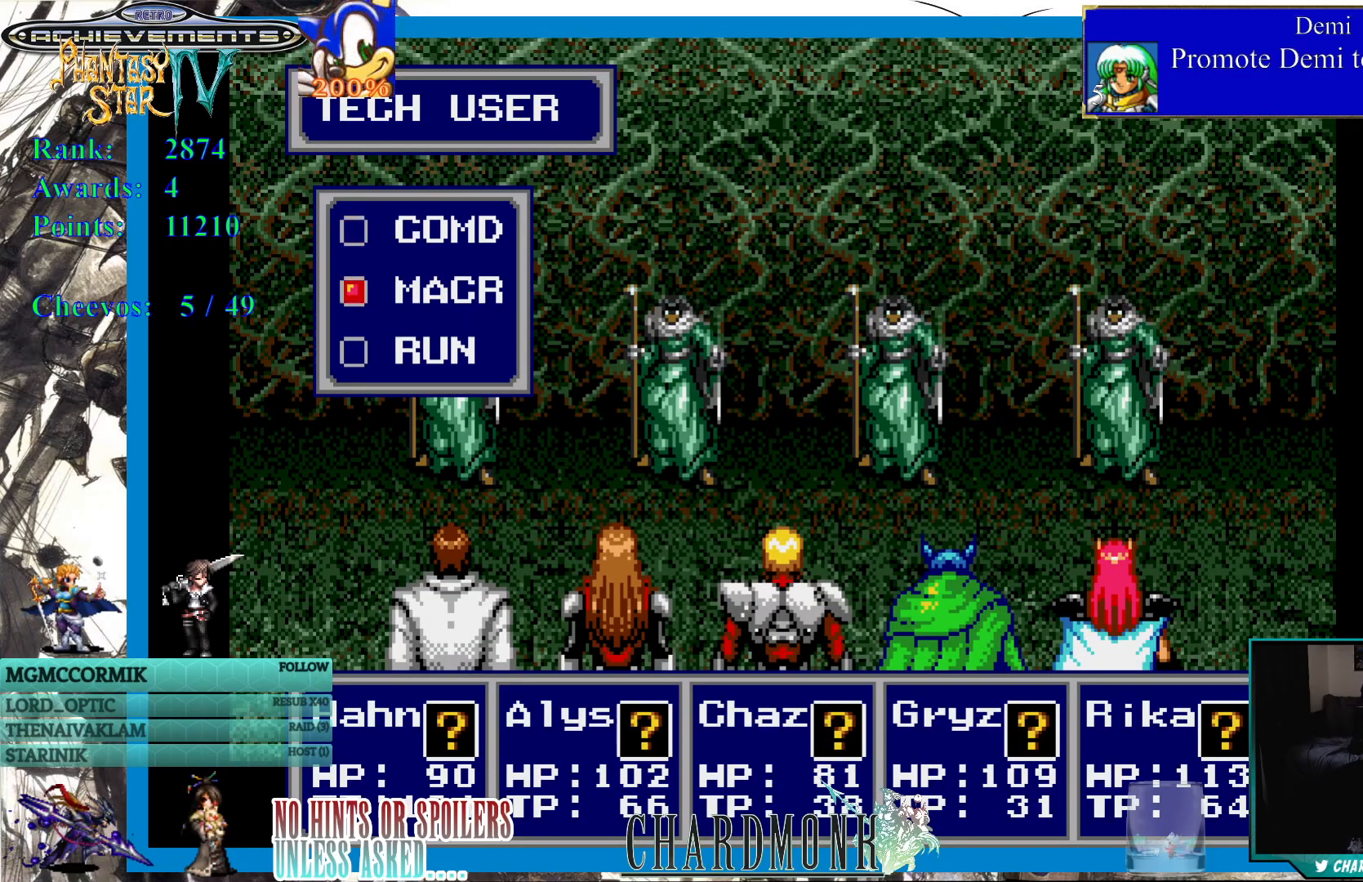
{"buttons": [], "left_stick": "center", "right_stick": "center", "events": [[83, "CIRCLE", "down"], [200, "CIRCLE", "up"]]}
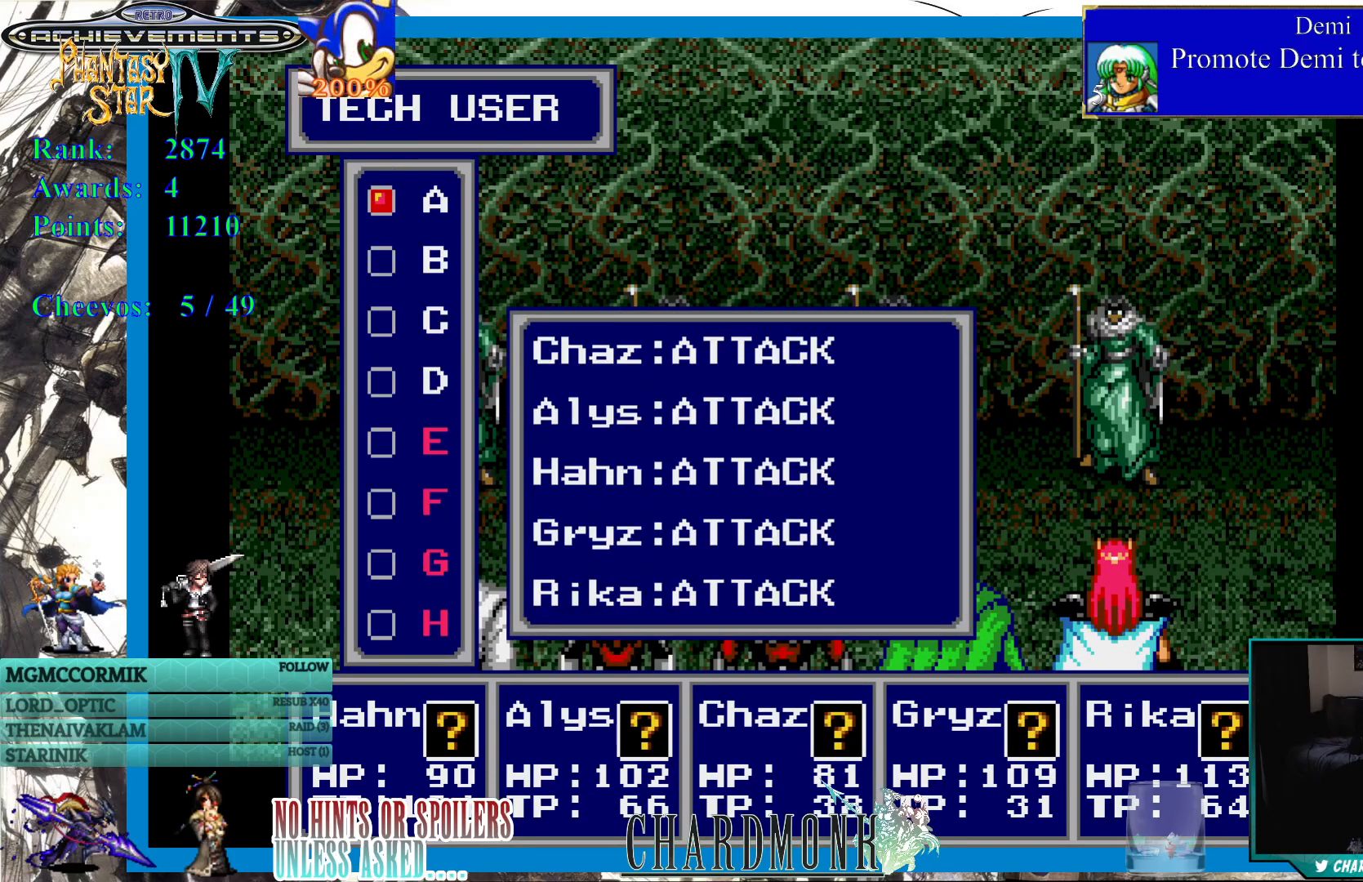
{"buttons": [], "left_stick": "center", "right_stick": "center", "events": []}
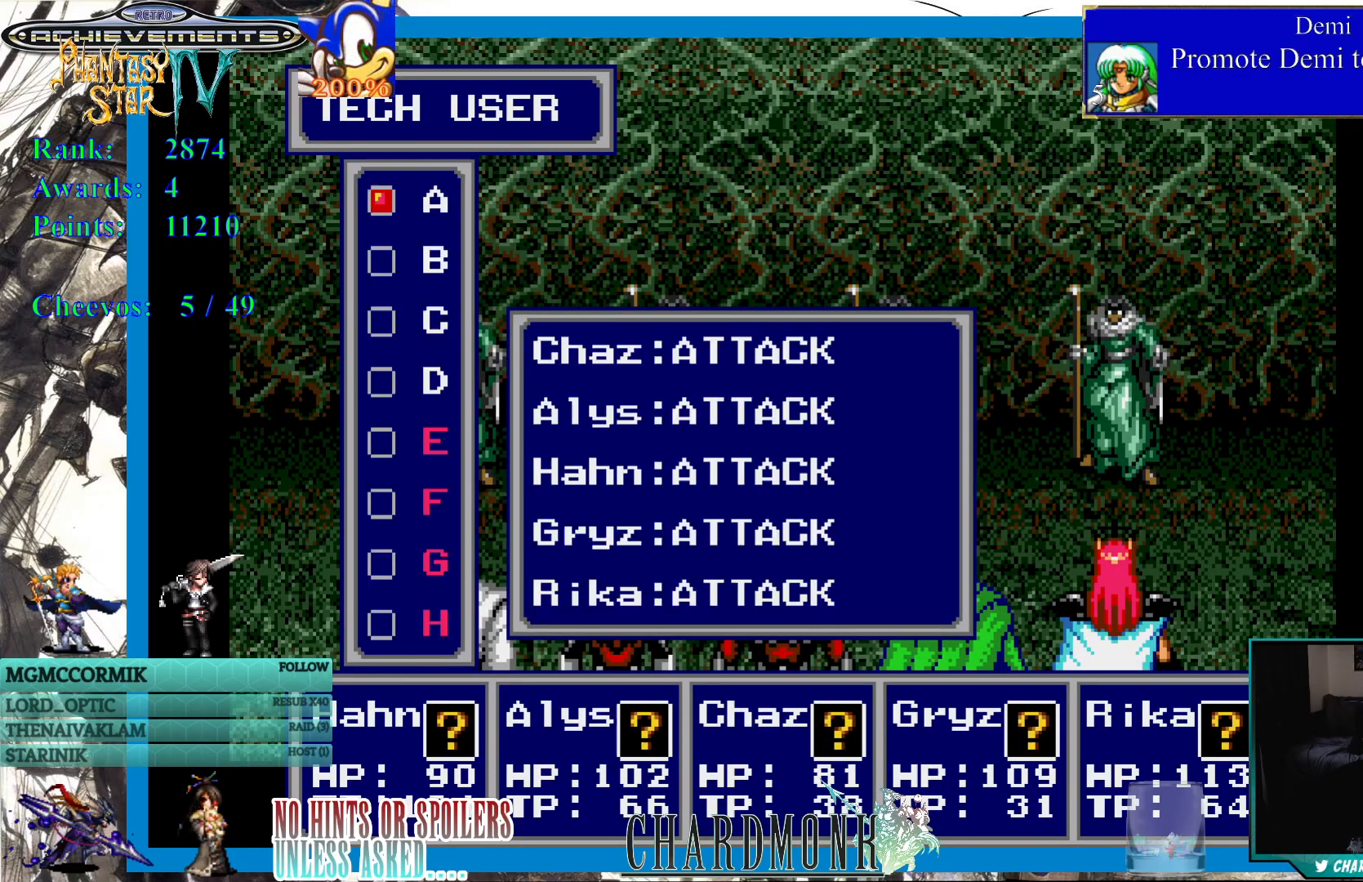
{"buttons": ["CIRCLE"], "left_stick": "center", "right_stick": "center", "events": [[83, "CIRCLE", "down"], [167, "CIRCLE", "up"], [300, "CIRCLE", "down"], [367, "CIRCLE", "up"], [467, "CIRCLE", "down"]]}
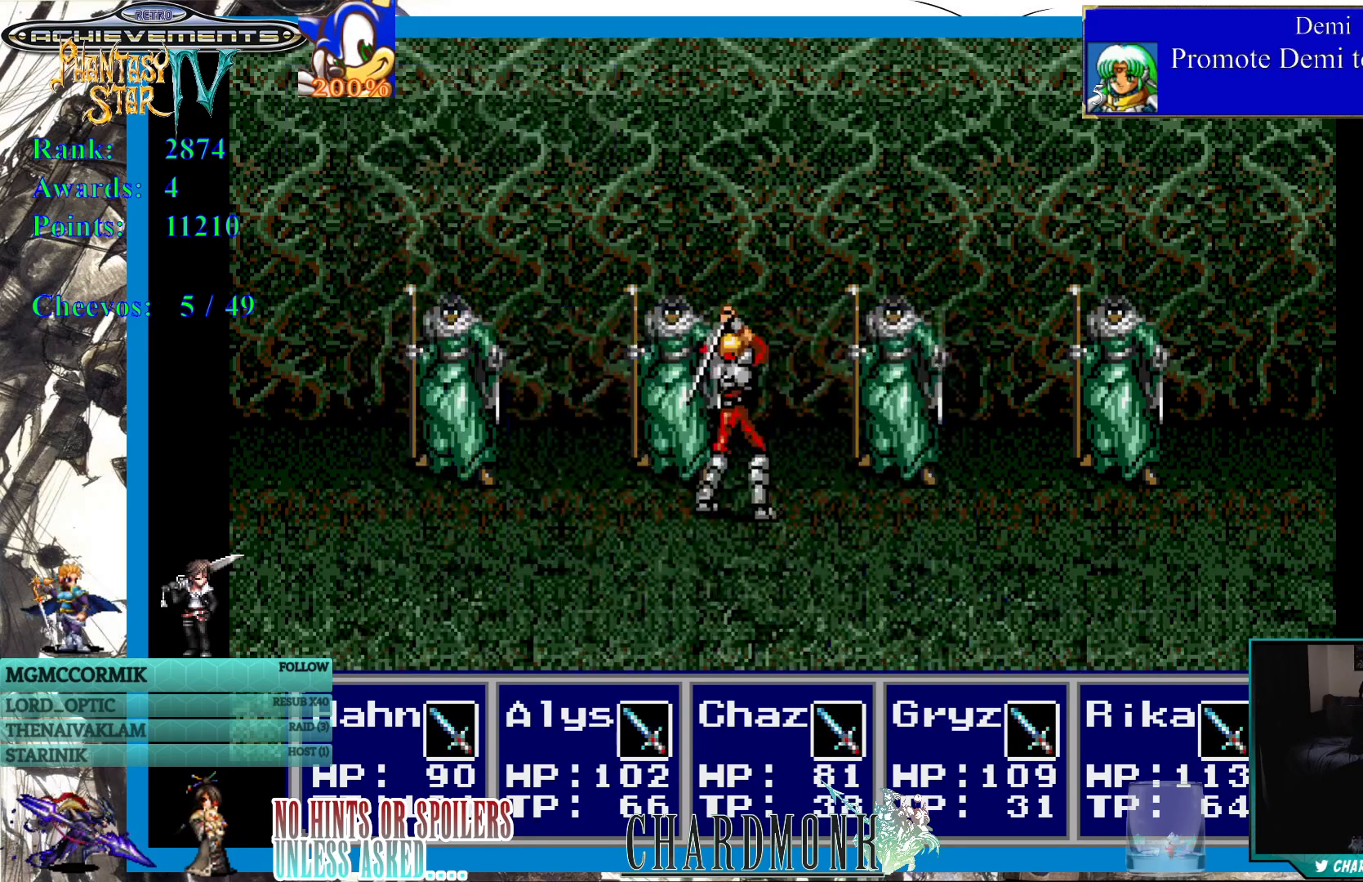
{"buttons": [], "left_stick": "center", "right_stick": "center", "events": [[50, "CIRCLE", "up"]]}